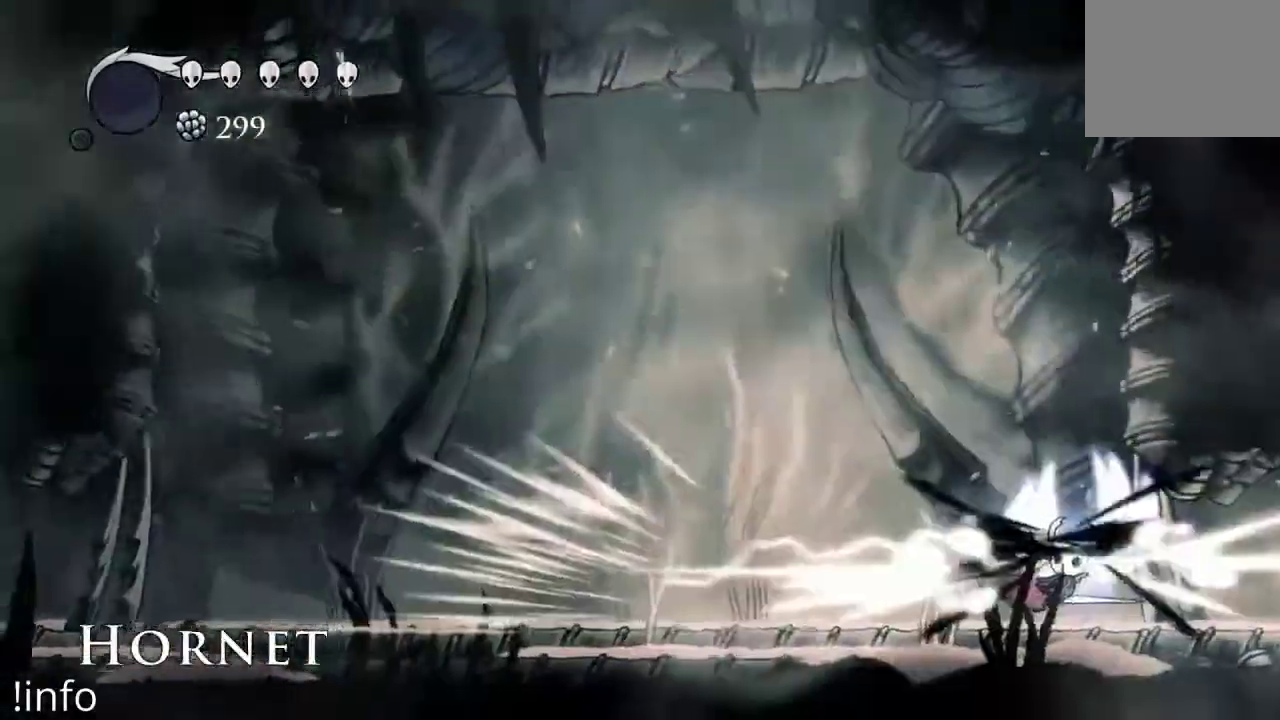
Gameplay with a controller (Xbox layout); each line is a JSON object with the inputs held at the frame after it. "events" lists button and stick changes between this image and that frame as [ms after this image, input, new state], when the widget could be followed in between.
{"buttons": ["DPAD_LEFT"], "left_stick": "center", "right_stick": "center", "events": [[233, "A", "up"]]}
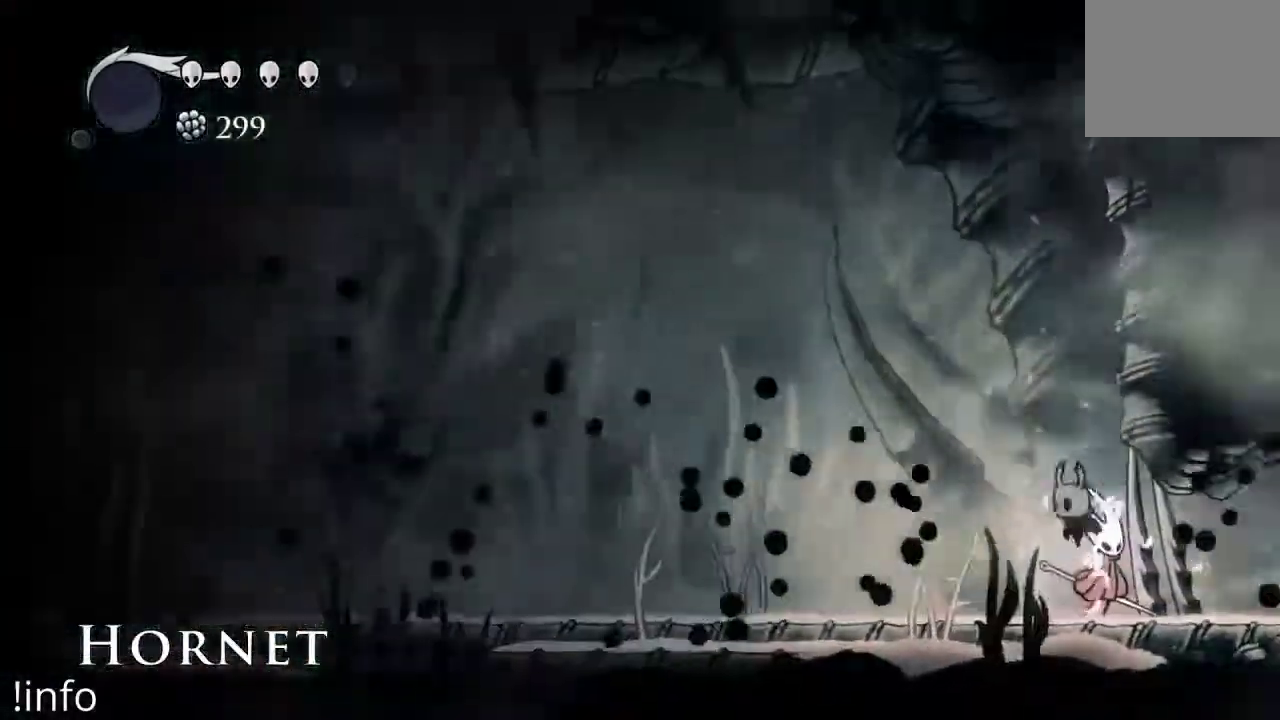
{"buttons": ["DPAD_DOWN", "DPAD_RIGHT"], "left_stick": "center", "right_stick": "center", "events": [[133, "A", "down"], [267, "DPAD_LEFT", "up"], [367, "DPAD_RIGHT", "down"], [467, "A", "up"], [467, "DPAD_DOWN", "down"]]}
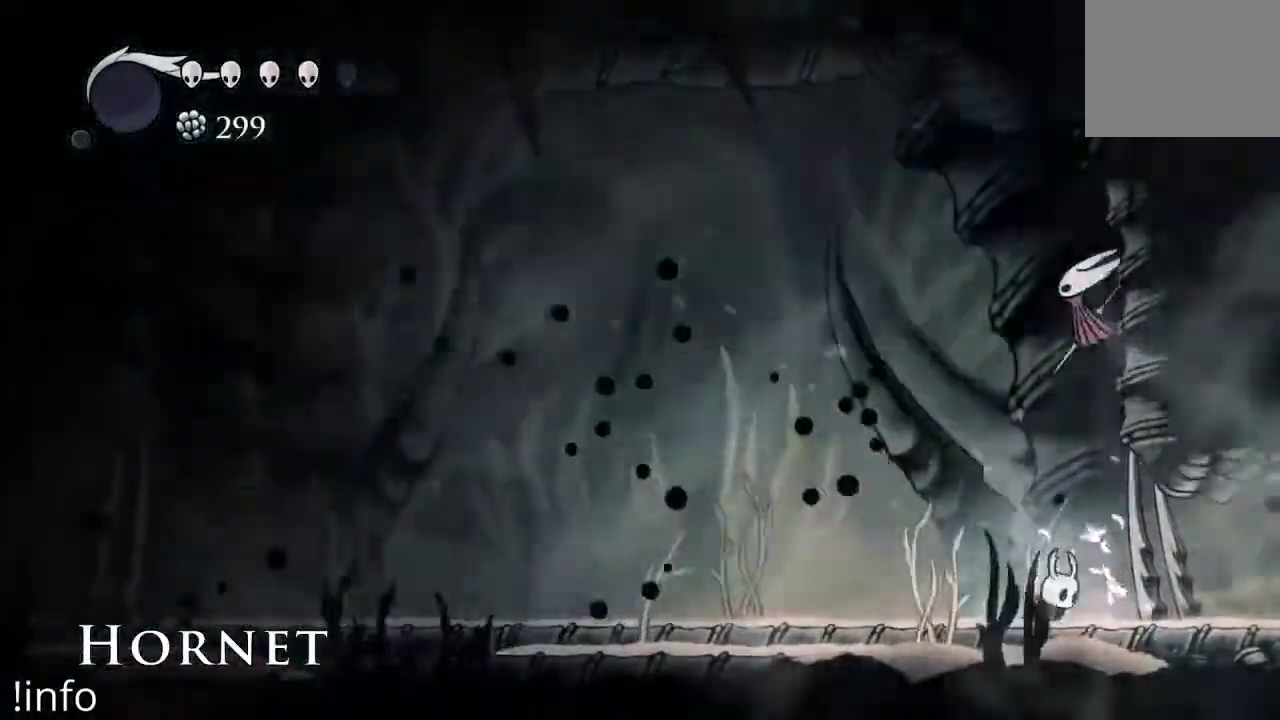
{"buttons": ["R2", "DPAD_LEFT"], "left_stick": "center", "right_stick": "center", "events": [[33, "DPAD_DOWN", "up"], [33, "DPAD_RIGHT", "up"], [133, "DPAD_LEFT", "down"], [433, "R2", "down"]]}
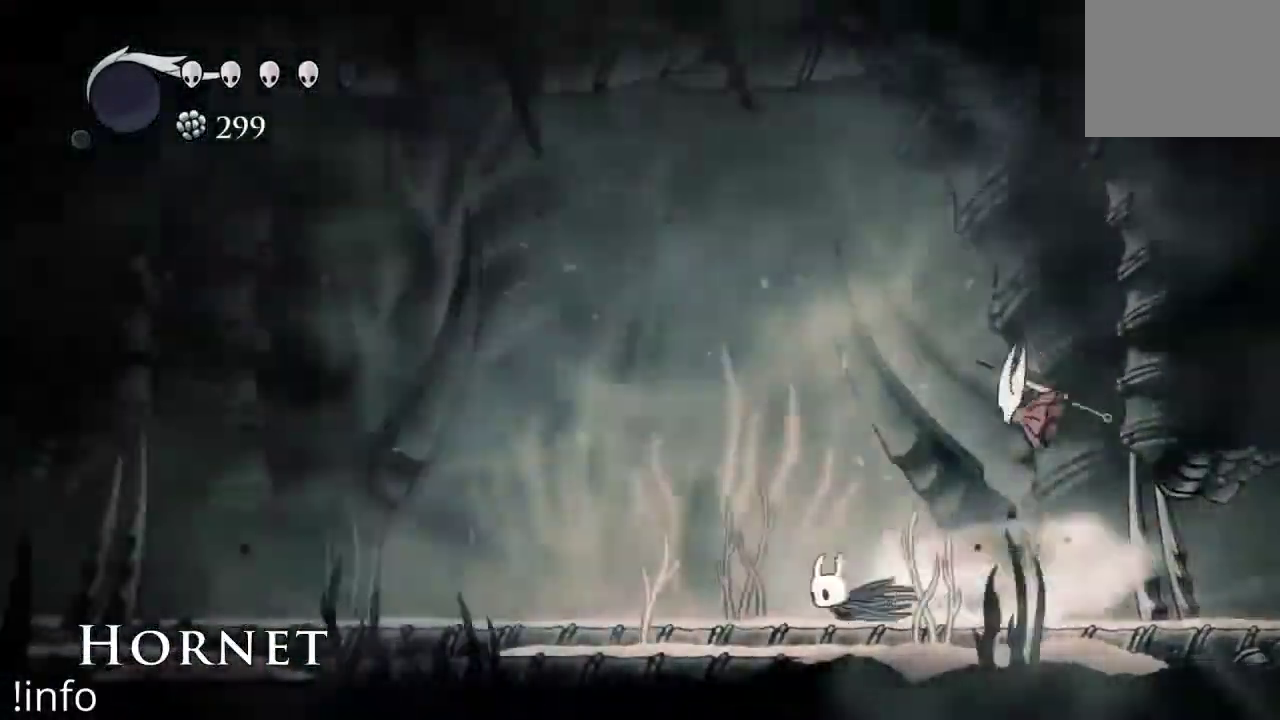
{"buttons": ["DPAD_LEFT"], "left_stick": "center", "right_stick": "center", "events": [[67, "R2", "up"]]}
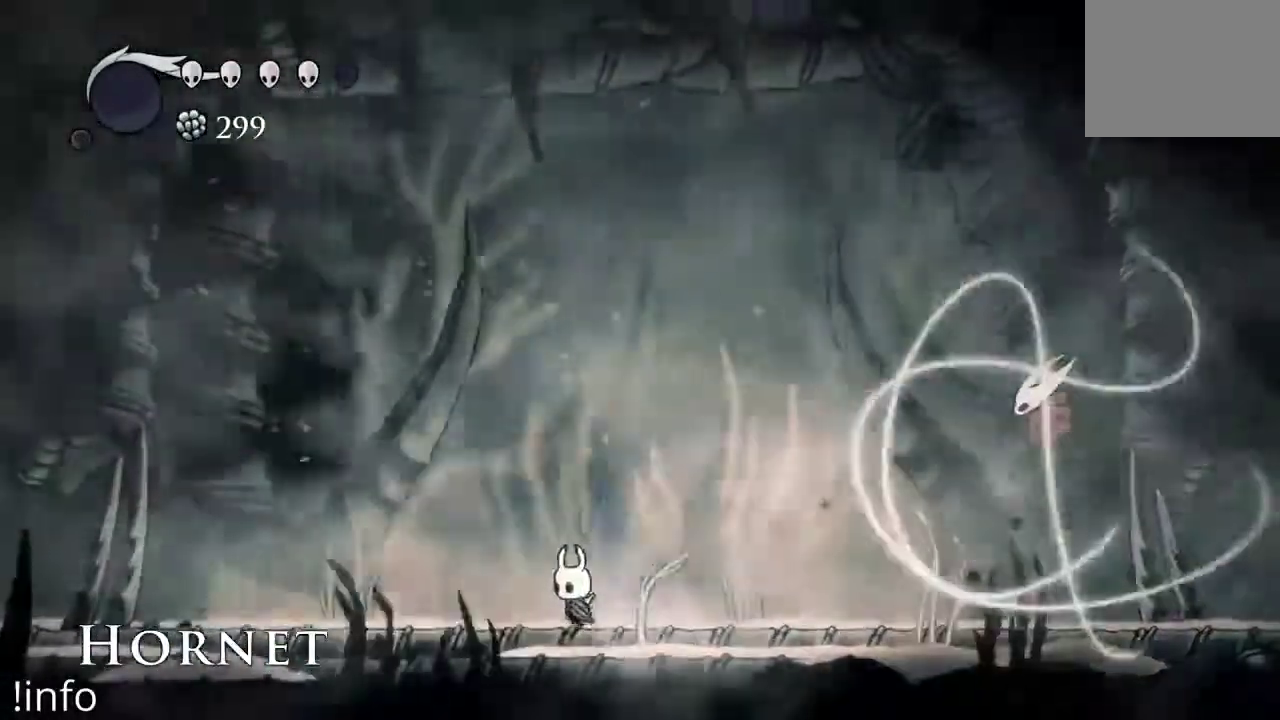
{"buttons": ["DPAD_RIGHT"], "left_stick": "center", "right_stick": "center", "events": [[300, "DPAD_LEFT", "up"], [333, "DPAD_RIGHT", "down"]]}
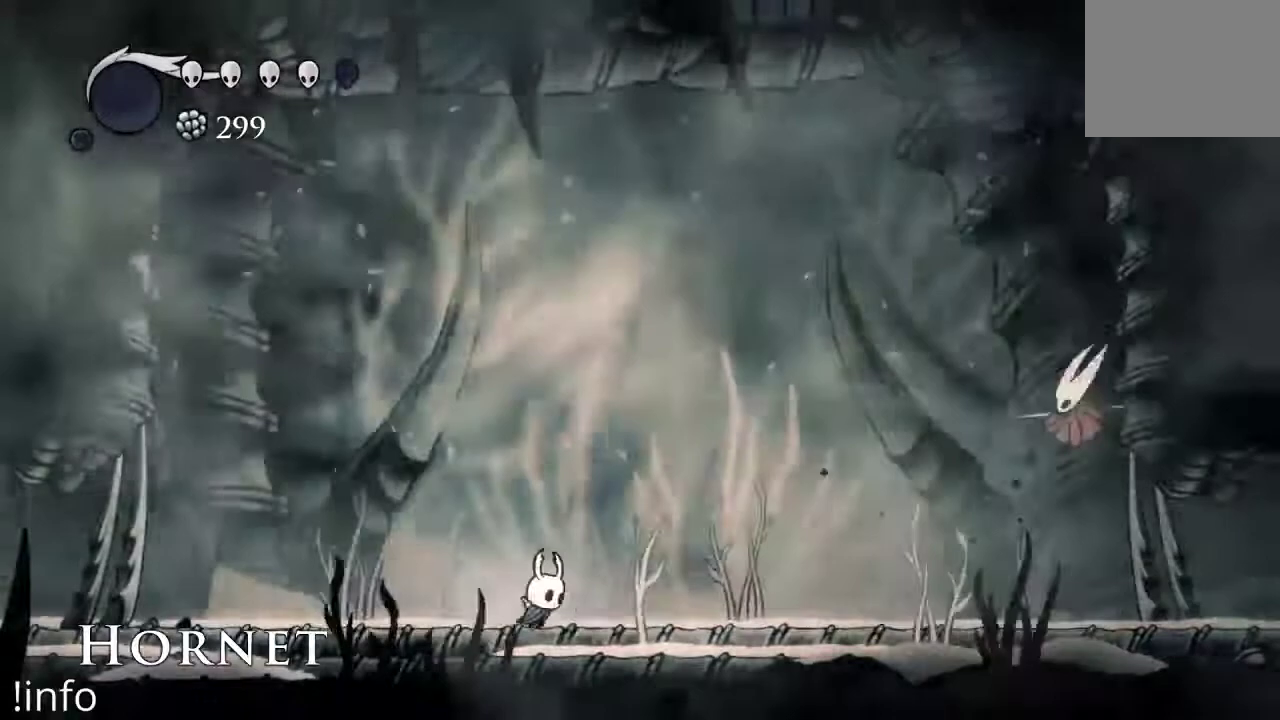
{"buttons": [], "left_stick": "center", "right_stick": "center", "events": [[500, "DPAD_RIGHT", "up"]]}
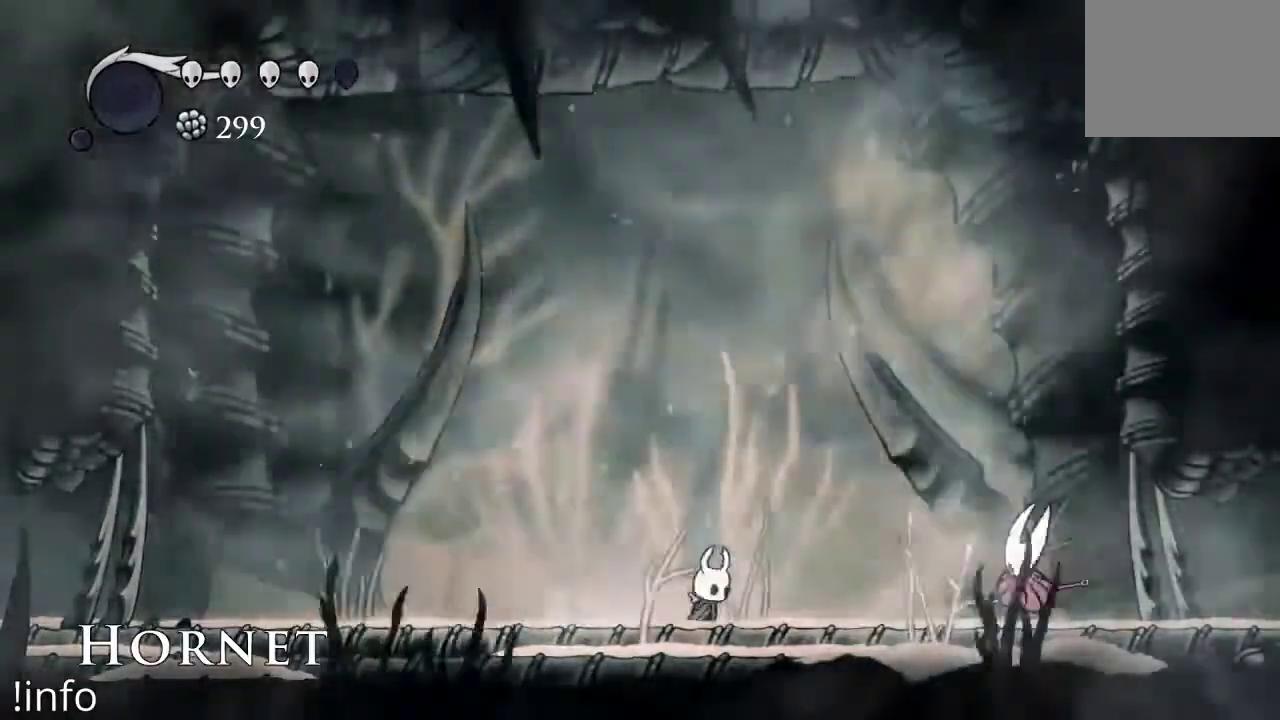
{"buttons": [], "left_stick": "center", "right_stick": "center", "events": [[167, "DPAD_LEFT", "down"], [433, "DPAD_LEFT", "up"]]}
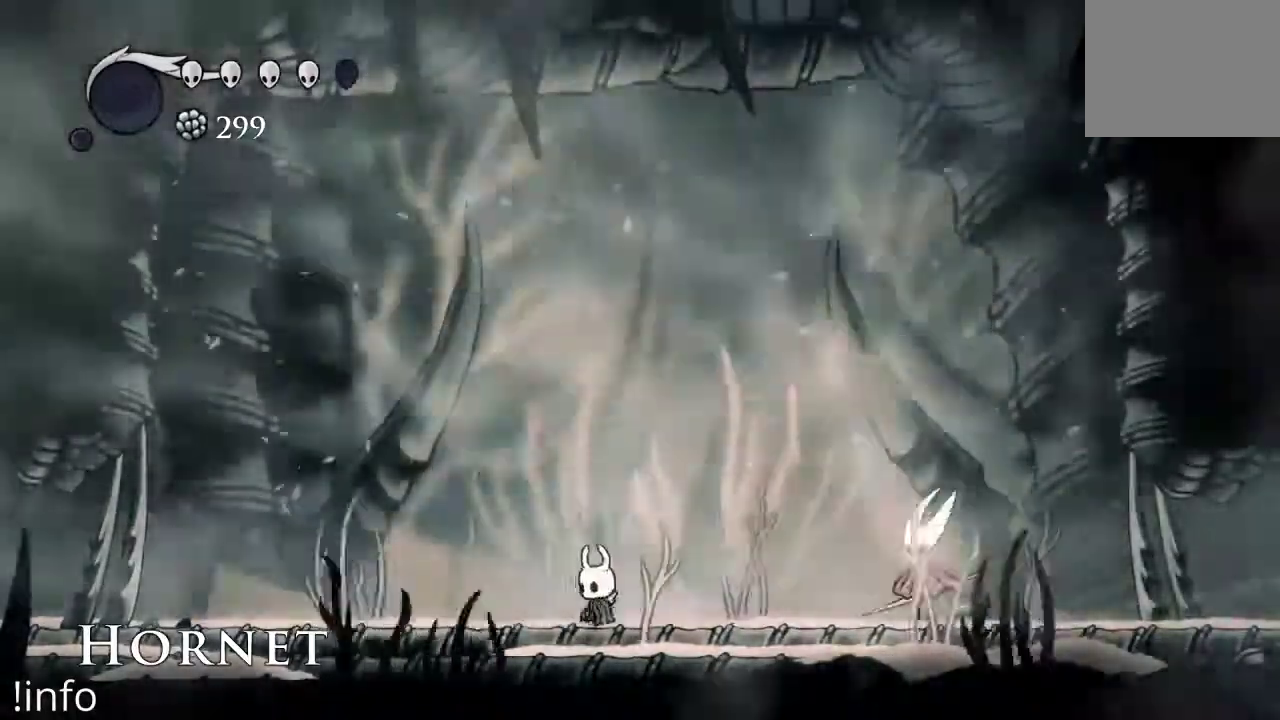
{"buttons": ["DPAD_LEFT"], "left_stick": "center", "right_stick": "center"}
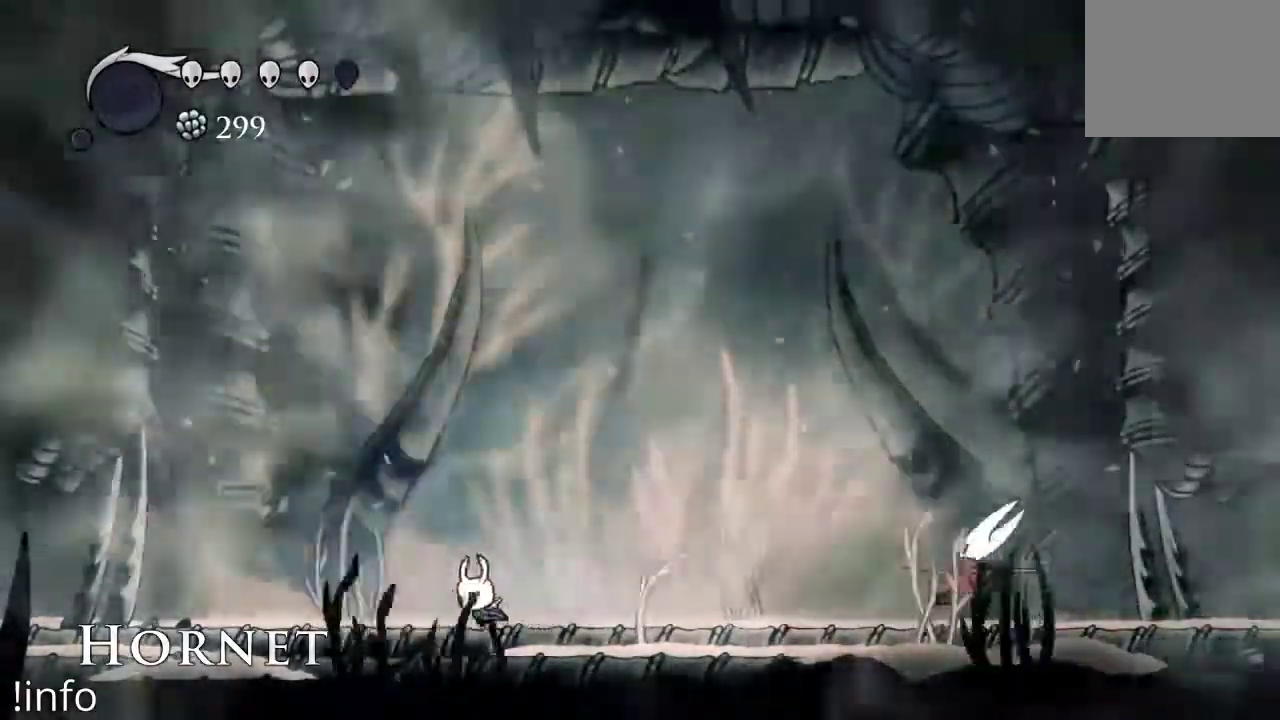
{"buttons": ["A", "DPAD_RIGHT"], "left_stick": "center", "right_stick": "center"}
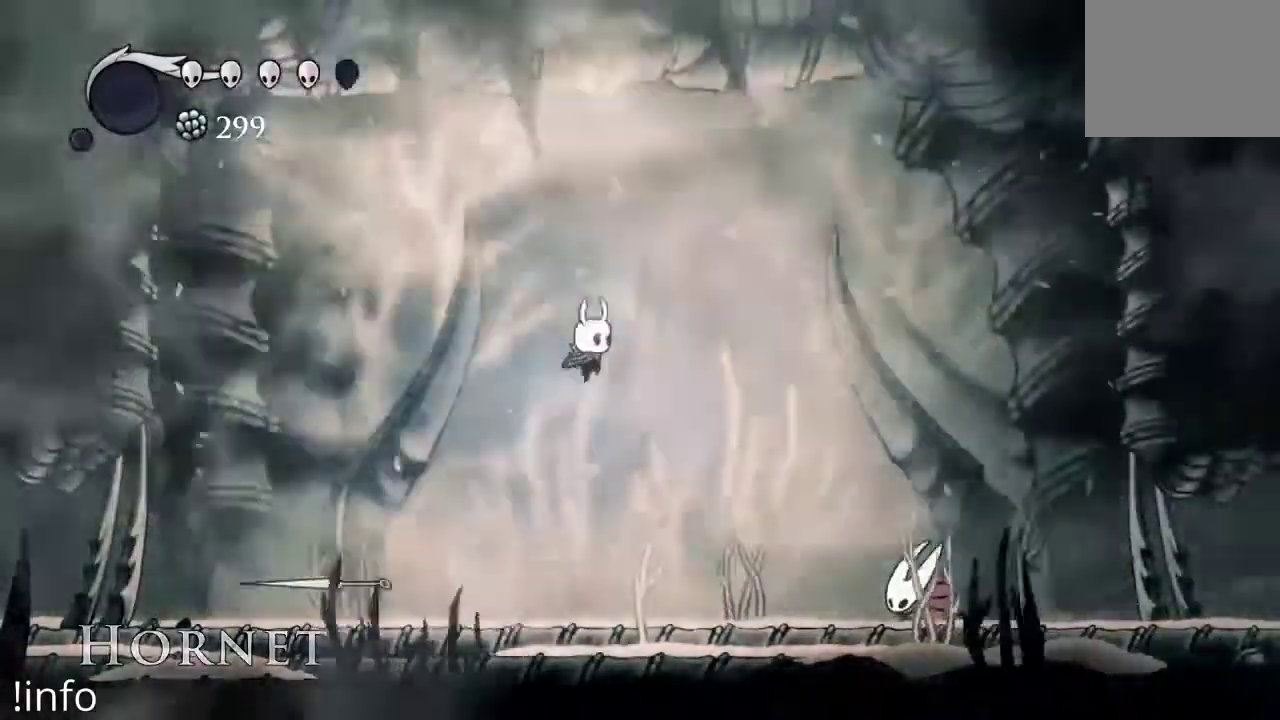
{"buttons": ["DPAD_RIGHT"], "left_stick": "center", "right_stick": "center", "events": [[33, "A", "up"], [167, "A", "down"], [400, "A", "up"]]}